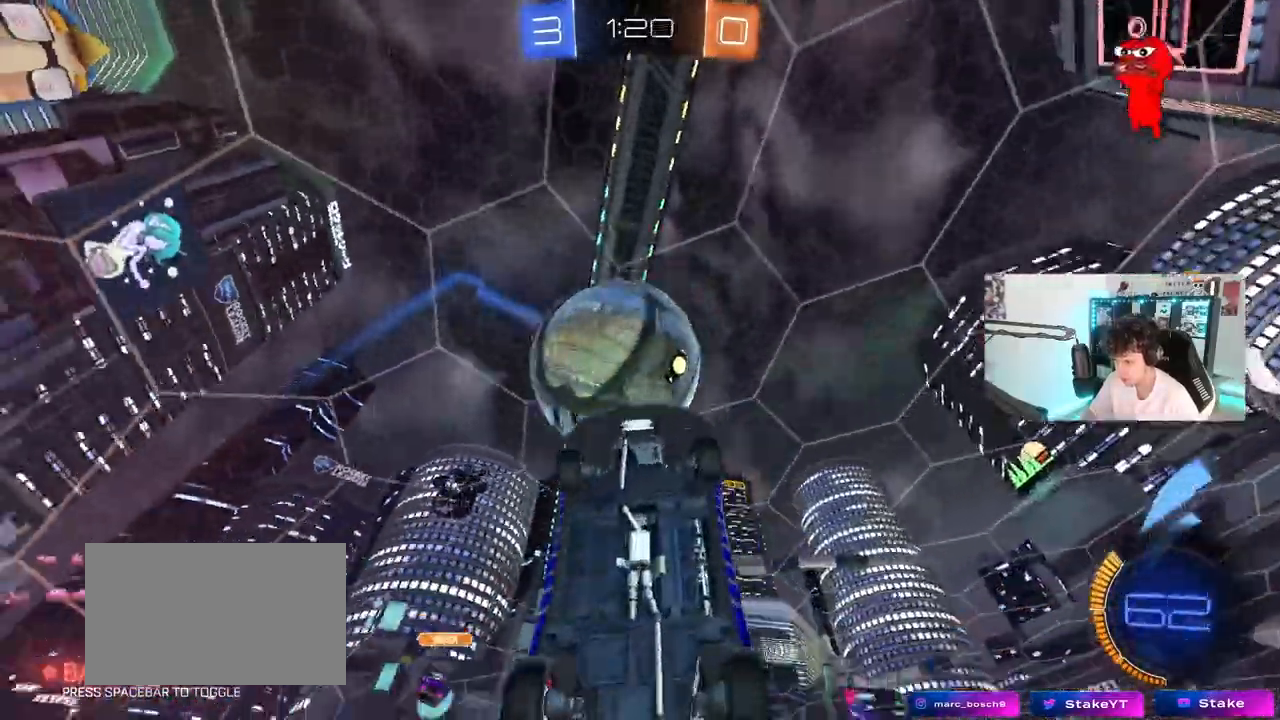
Gameplay with keyboard and mouse; each line is a JSON object with the keys and mouse buttons held at the frame after it. "events" lists presses ("down") and releases ("up") of "1", "2", "3", "4", "5", "a", "alt", "c", "caps_lock", "ctrl", "d", "e", "f", "g", "q", "r", "s", "shift", "space", "t", "tab", "v", "w", "x", "z", "mouse_left", "mouse_wheel" and "mouse_right" between this image and that frame as [ms after this image, input, new state], when the widget could be followed in between. "mouse_left", "mouse_wheel", "mouse_right" = the "left", "wheel", "right" buttons of the "mouse" list. No other keys are recorded. "wheel" means that the mouse wheel is clicked or scrolled. "mouse_move" is the direction in which the mouse moves at that frame (one of eight, or "still"), when it could be read.
{"keys": ["a", "shift"], "mouse": ["left"], "mouse_move": "still", "events": [[83, "d", "up"], [100, "w", "down"], [167, "a", "down"], [317, "space", "down"], [400, "mouse_left", "down"], [400, "space", "up"], [450, "shift", "down"], [450, "w", "up"]]}
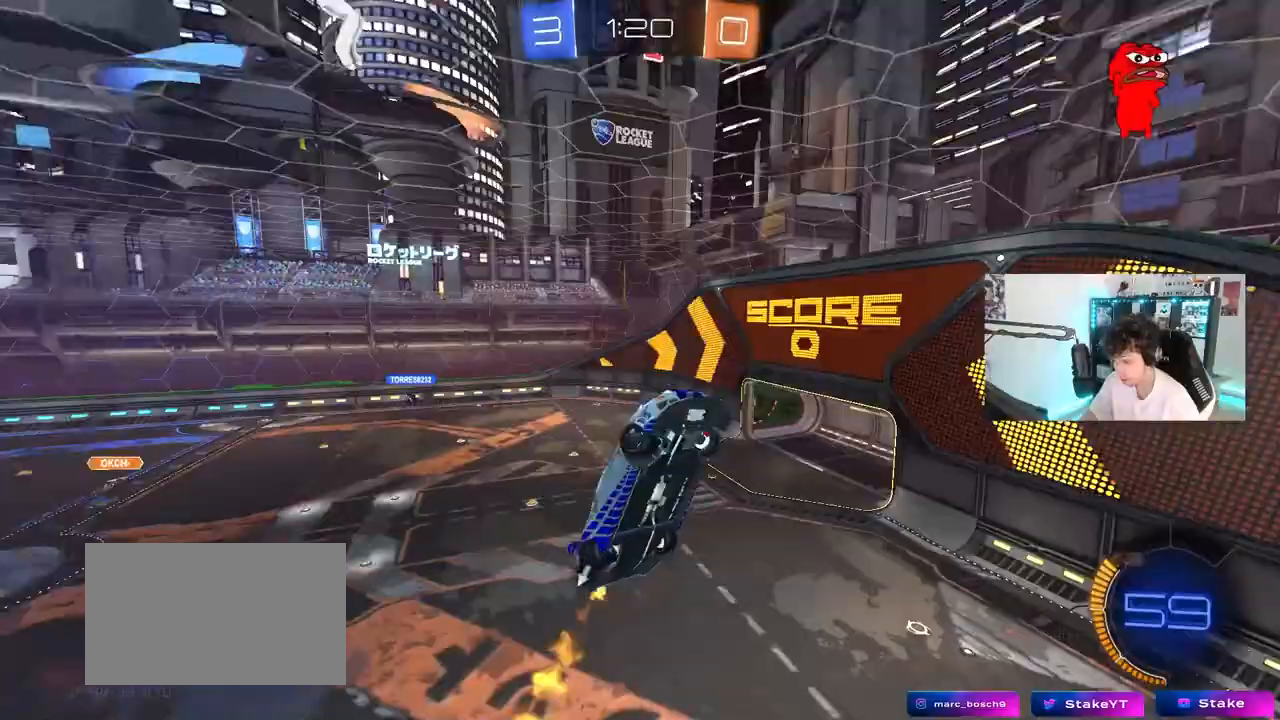
{"keys": ["a", "shift"], "mouse": ["left"], "mouse_move": "still", "events": [[233, "w", "down"], [367, "w", "up"]]}
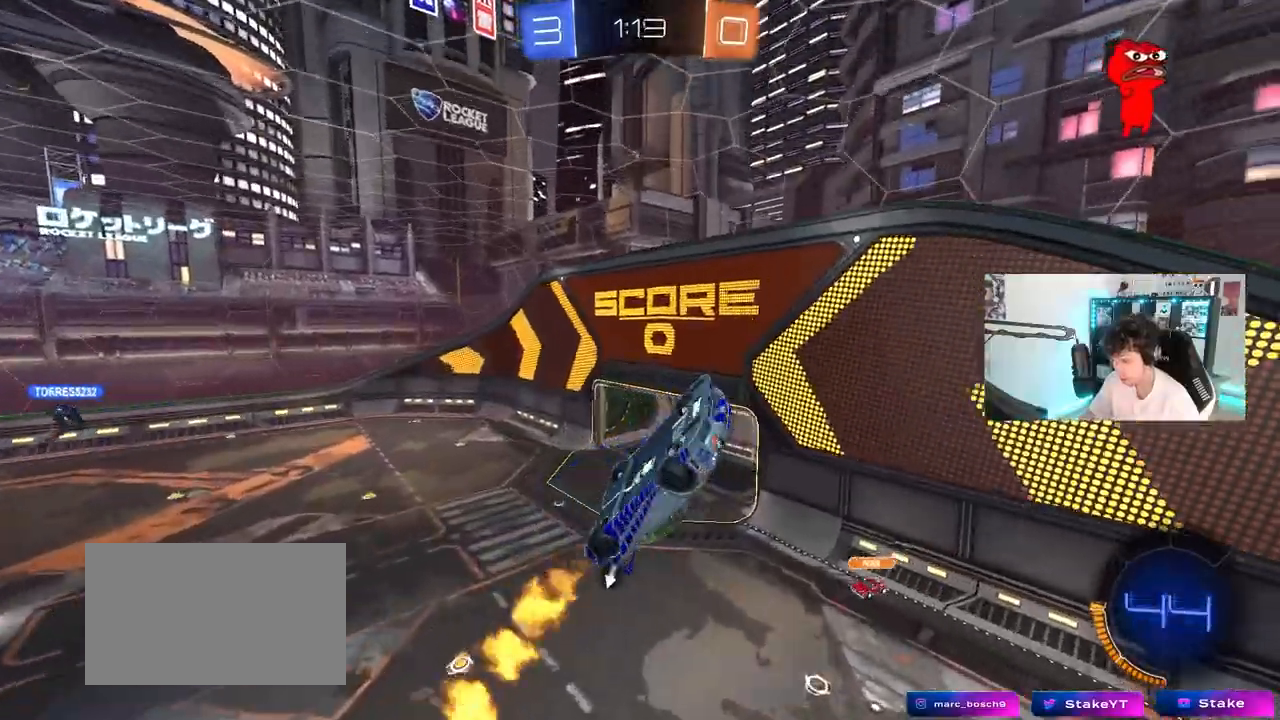
{"keys": [], "mouse": ["left"], "mouse_move": "still", "events": [[100, "w", "down"], [300, "shift", "up"], [383, "a", "up"], [433, "w", "up"]]}
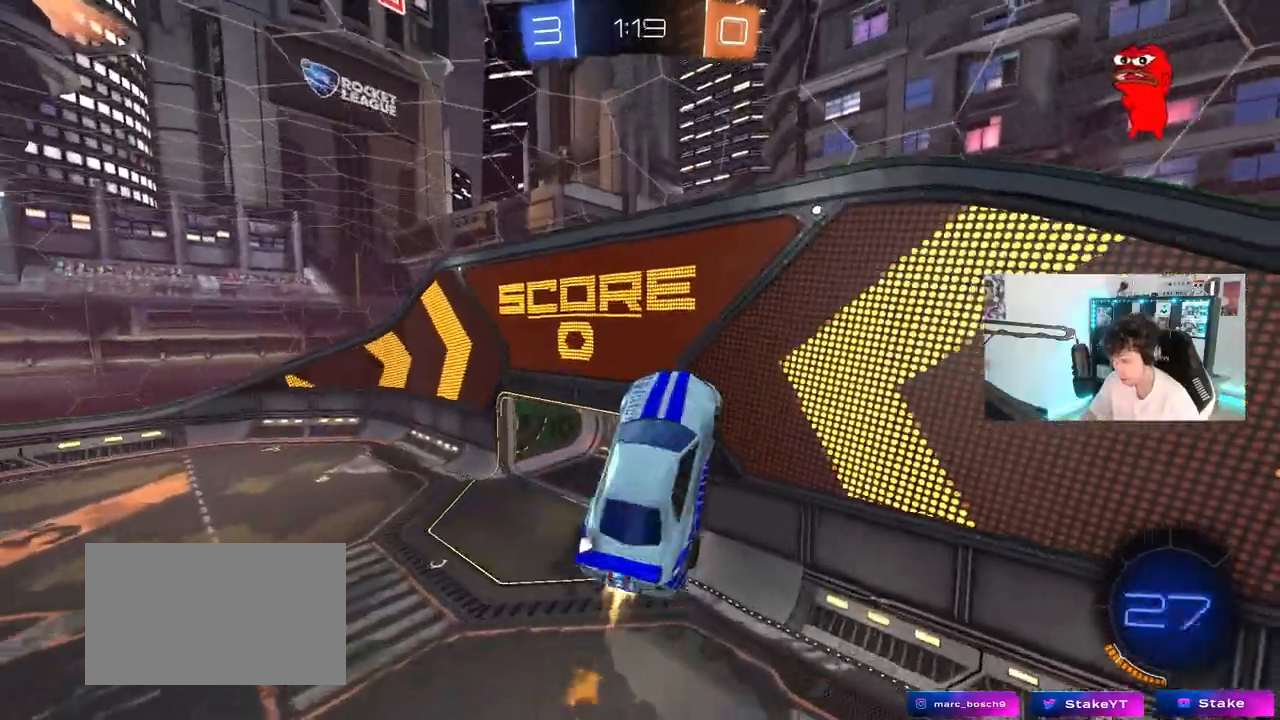
{"keys": [], "mouse": [], "mouse_move": "still", "events": [[117, "s", "down"], [117, "space", "down"], [317, "mouse_left", "up"], [317, "space", "up"], [350, "a", "down"], [350, "shift", "down"], [450, "a", "up"], [450, "shift", "up"], [500, "s", "up"]]}
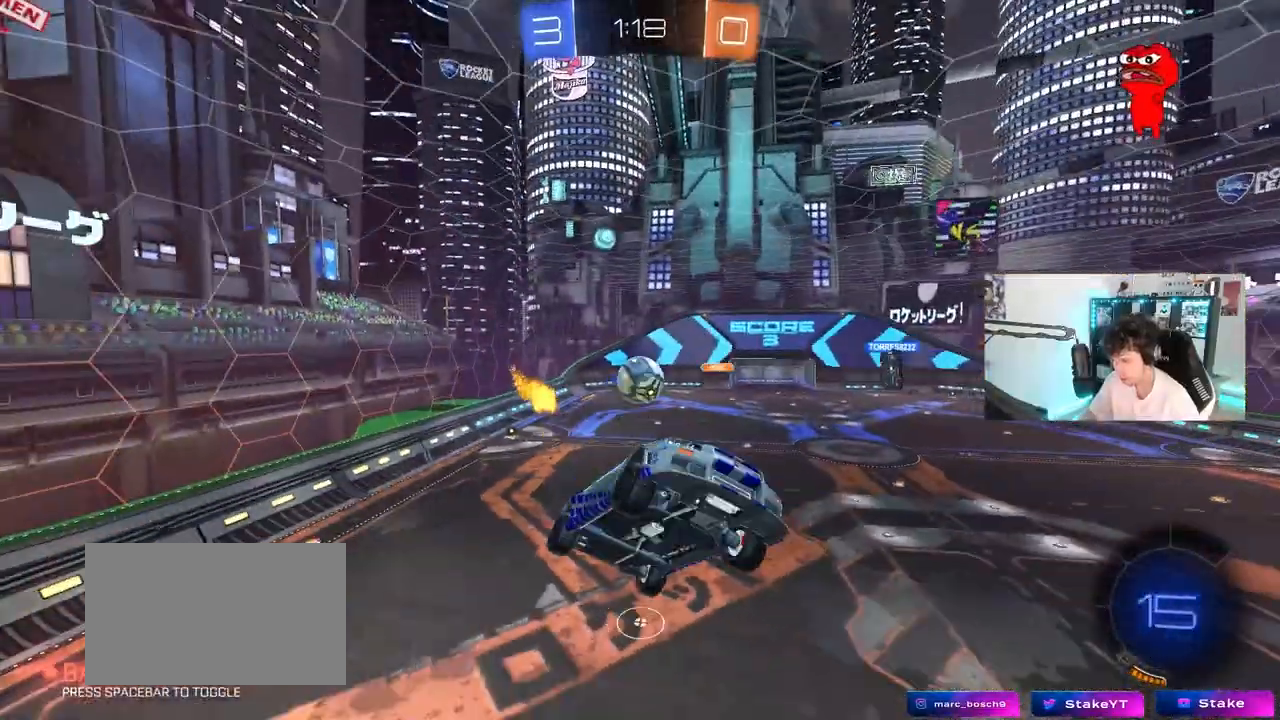
{"keys": ["d", "w"], "mouse": [], "mouse_move": "still", "events": [[183, "a", "down"], [317, "a", "up"], [417, "d", "down"], [467, "w", "down"]]}
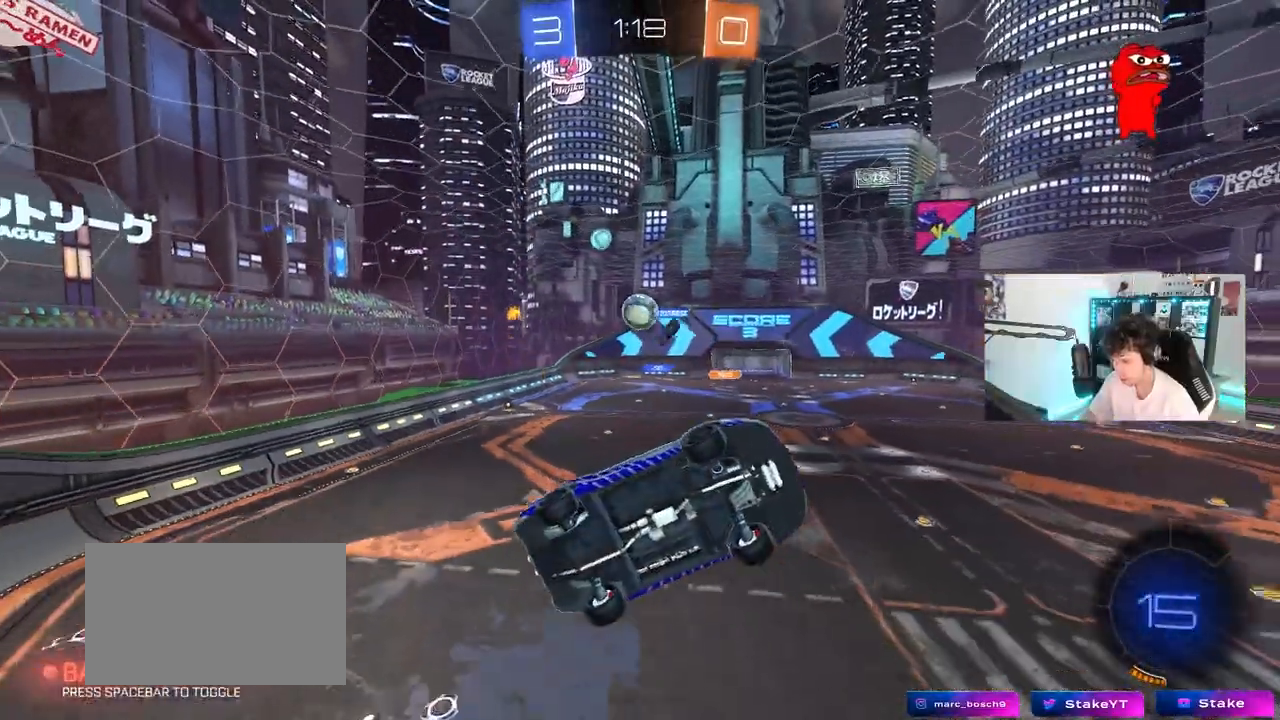
{"keys": ["a"], "mouse": [], "mouse_move": "still", "events": [[17, "d", "up"], [200, "d", "down"], [383, "d", "up"], [433, "a", "down"], [483, "w", "up"]]}
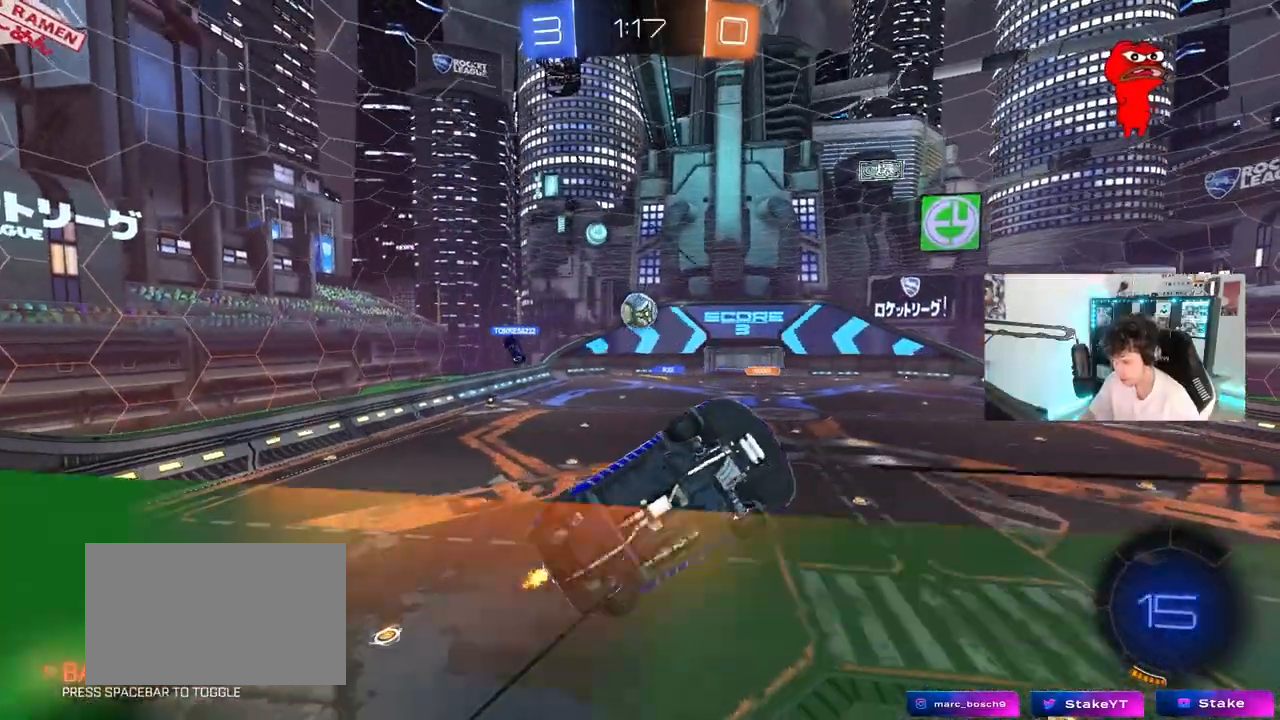
{"keys": ["d"], "mouse": ["right"], "mouse_move": "up-left", "events": [[33, "s", "down"], [117, "mouse_right", "down"], [117, "shift", "down"], [300, "a", "up"], [300, "s", "up"], [300, "shift", "up"], [350, "mouse_right", "up"], [400, "mouse_right", "down"], [450, "d", "down"]]}
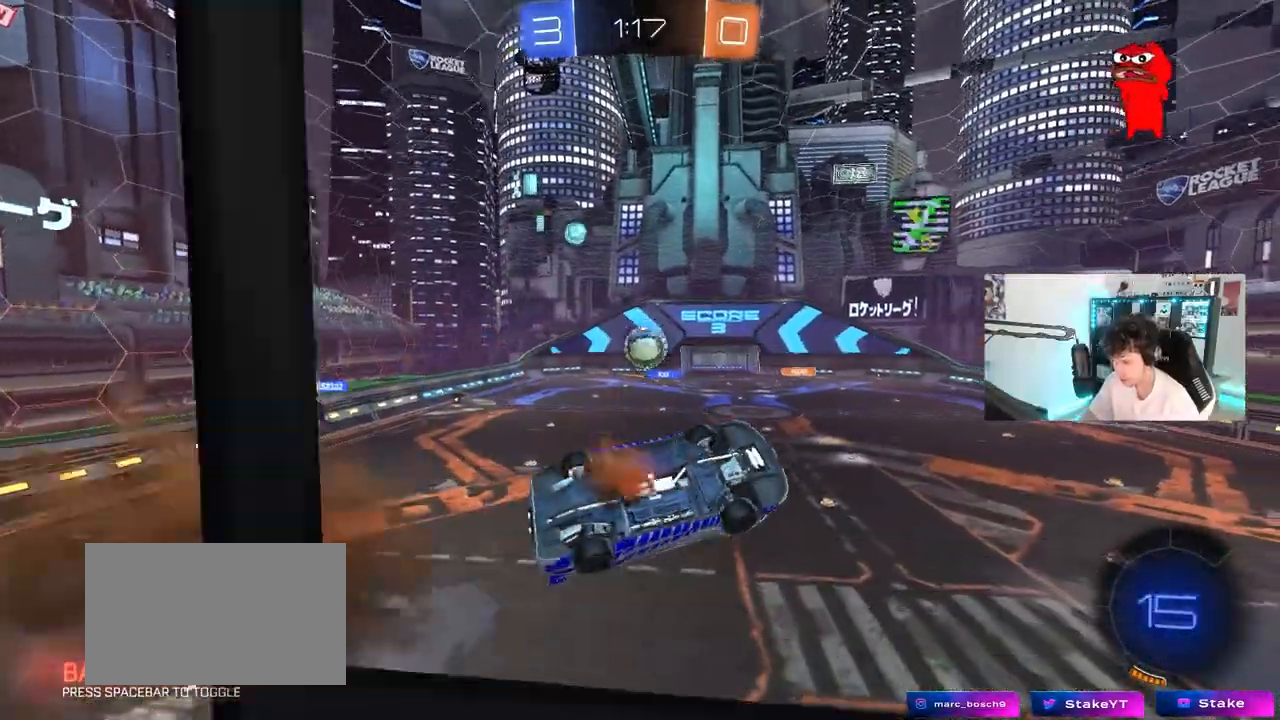
{"keys": ["a", "w"], "mouse": ["left"], "mouse_move": "still", "events": [[100, "mouse_left", "down"], [100, "mouse_right", "up"], [283, "d", "up"], [333, "a", "down"], [367, "w", "down"]]}
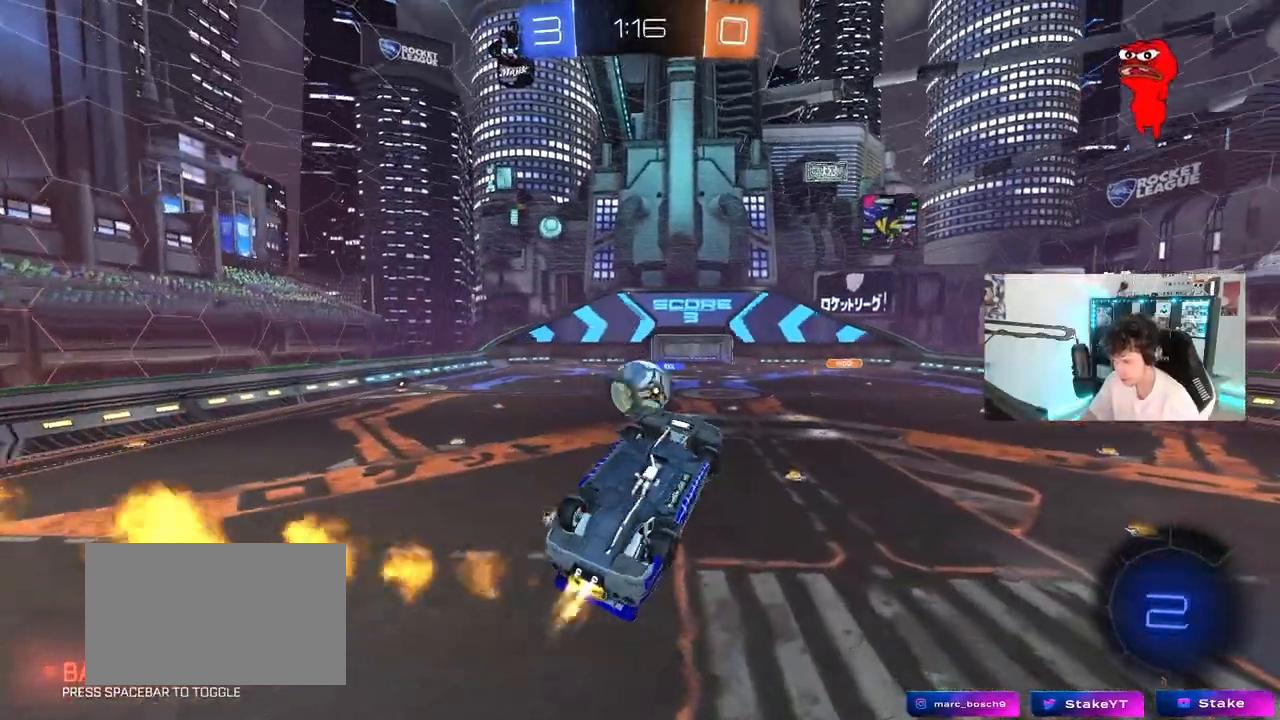
{"keys": ["a", "d", "shift"], "mouse": ["left"], "mouse_move": "still", "events": [[17, "shift", "down"], [17, "w", "up"], [483, "d", "down"]]}
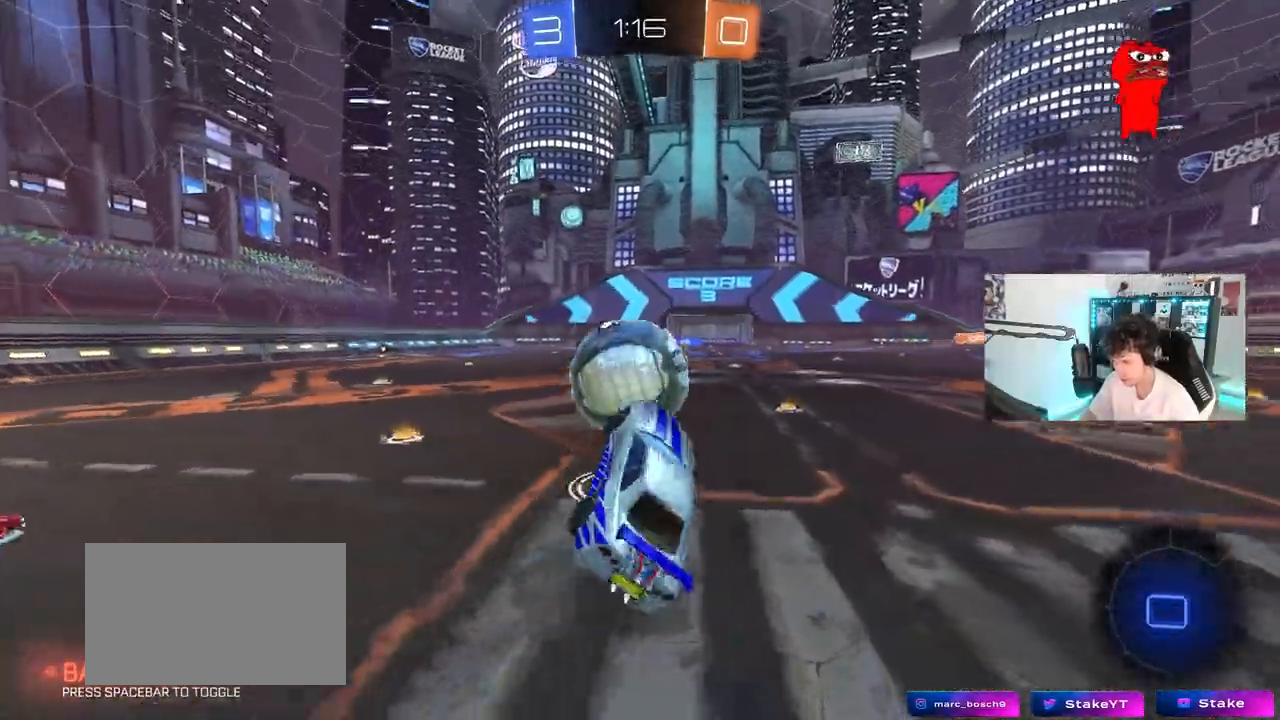
{"keys": ["w"], "mouse": [], "mouse_move": "still", "events": [[33, "a", "up"], [33, "mouse_left", "up"], [33, "shift", "up"], [33, "w", "down"], [217, "d", "up"]]}
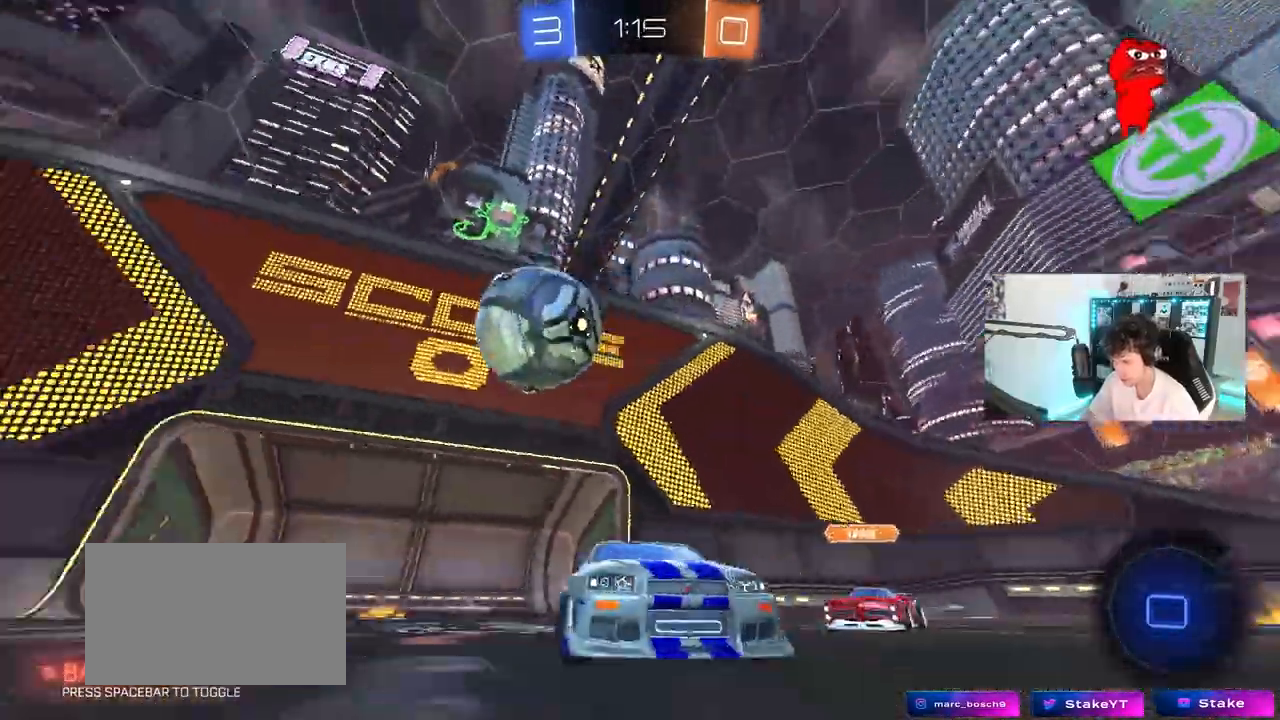
{"keys": ["d", "w"], "mouse": ["left"], "mouse_move": "still", "events": [[83, "mouse_left", "down"], [133, "d", "down"]]}
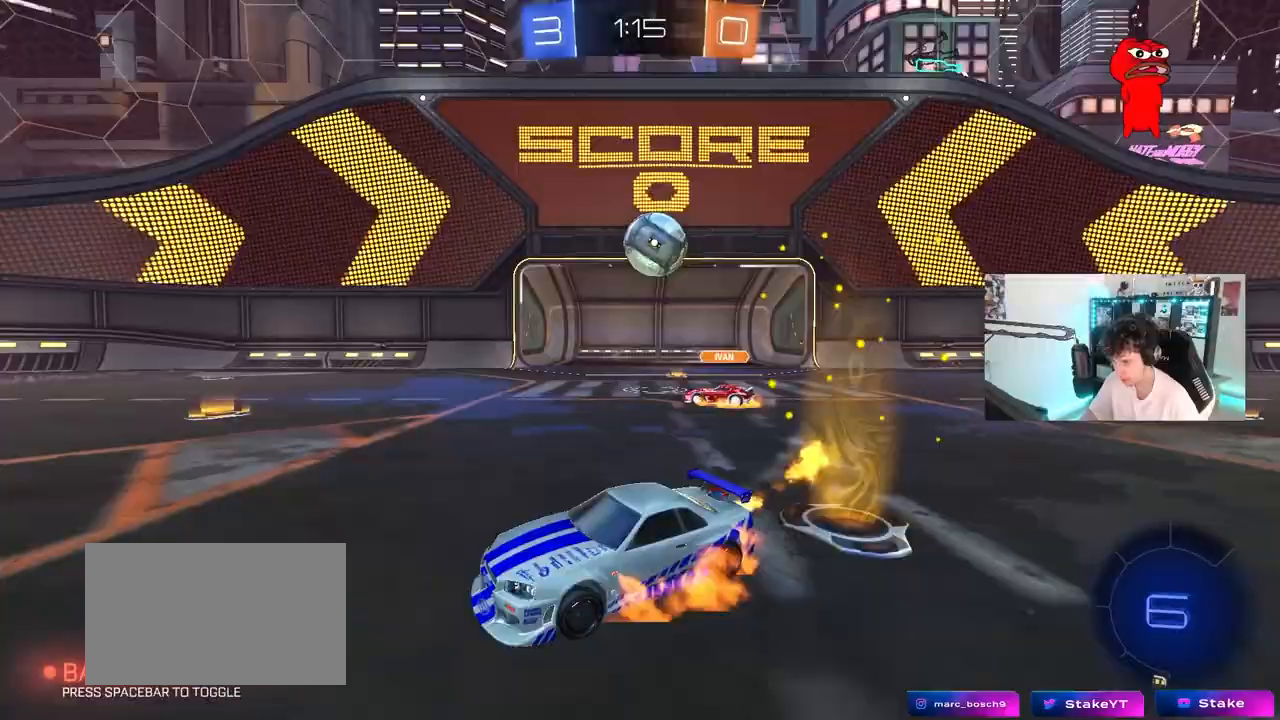
{"keys": ["a", "s", "shift"], "mouse": ["left"], "mouse_move": "still", "events": [[17, "mouse_right", "down"], [67, "d", "up"], [100, "mouse_right", "up"], [100, "space", "down"], [150, "a", "down"], [150, "shift", "down"], [200, "mouse_right", "down"], [250, "space", "up"], [250, "w", "up"], [300, "s", "down"], [350, "mouse_right", "up"]]}
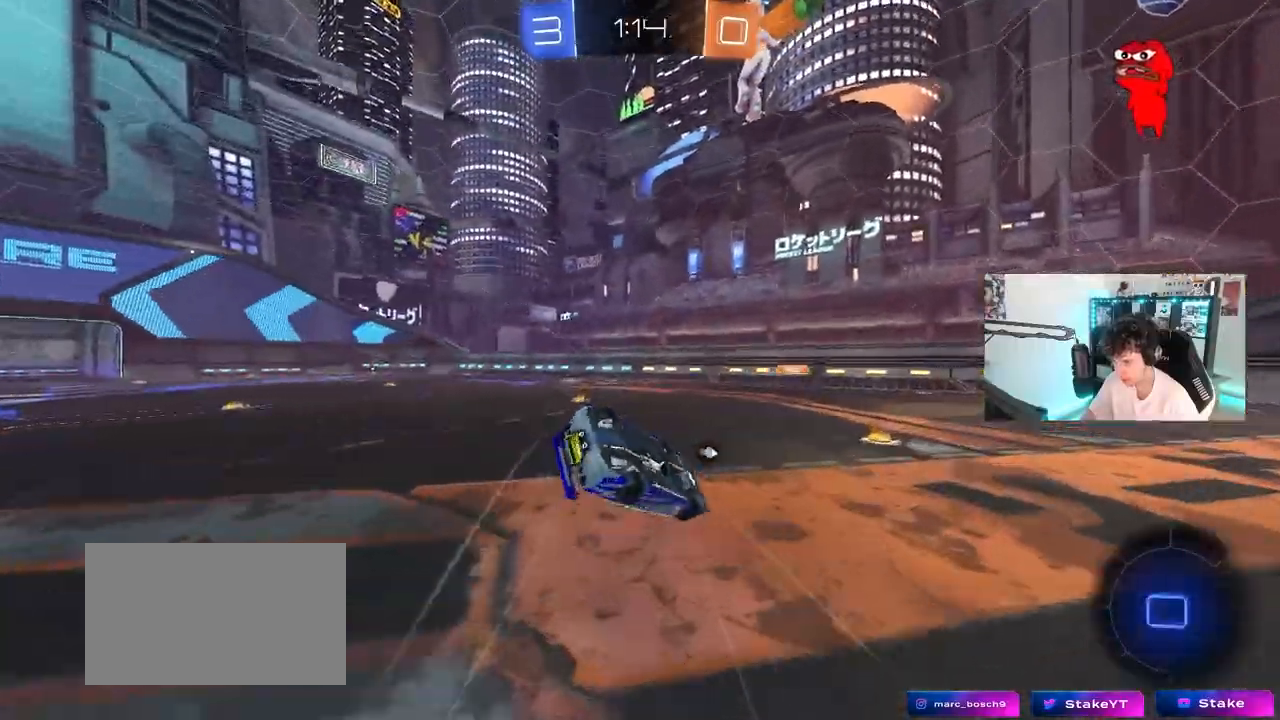
{"keys": ["a", "space"], "mouse": [], "mouse_move": "up", "events": [[117, "s", "up"], [267, "mouse_left", "up"], [267, "s", "down"], [400, "shift", "up"], [450, "s", "up"], [450, "space", "down"]]}
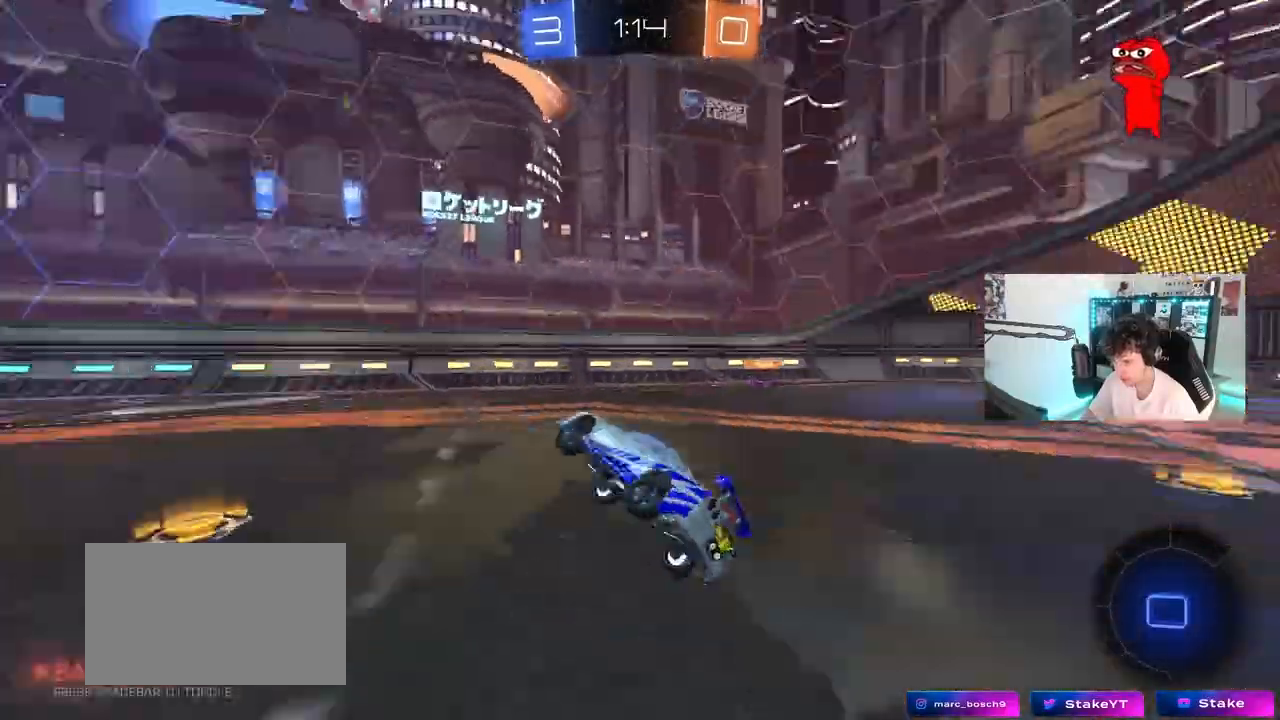
{"keys": ["w"], "mouse": ["left"], "mouse_move": "still", "events": [[50, "a", "up"], [50, "mouse_left", "down"], [133, "space", "up"], [183, "w", "down"]]}
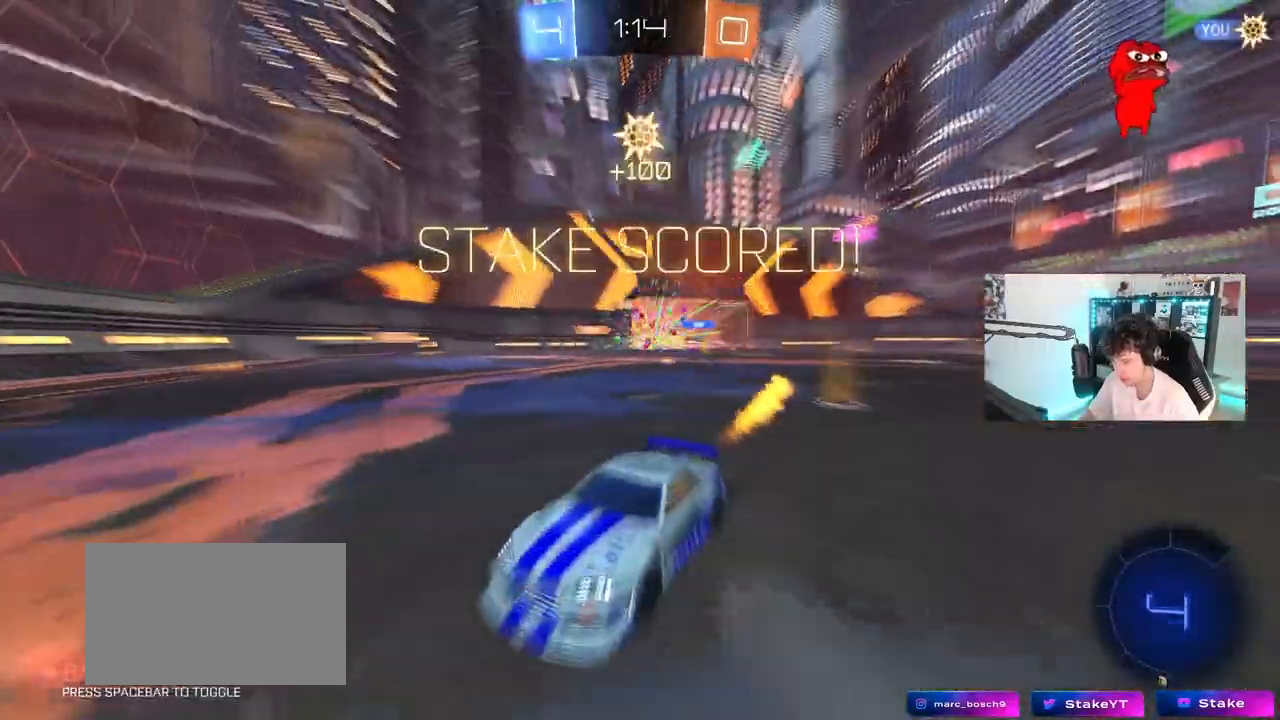
{"keys": ["a", "w"], "mouse": [], "mouse_move": "still", "events": [[100, "mouse_left", "up"], [433, "a", "down"]]}
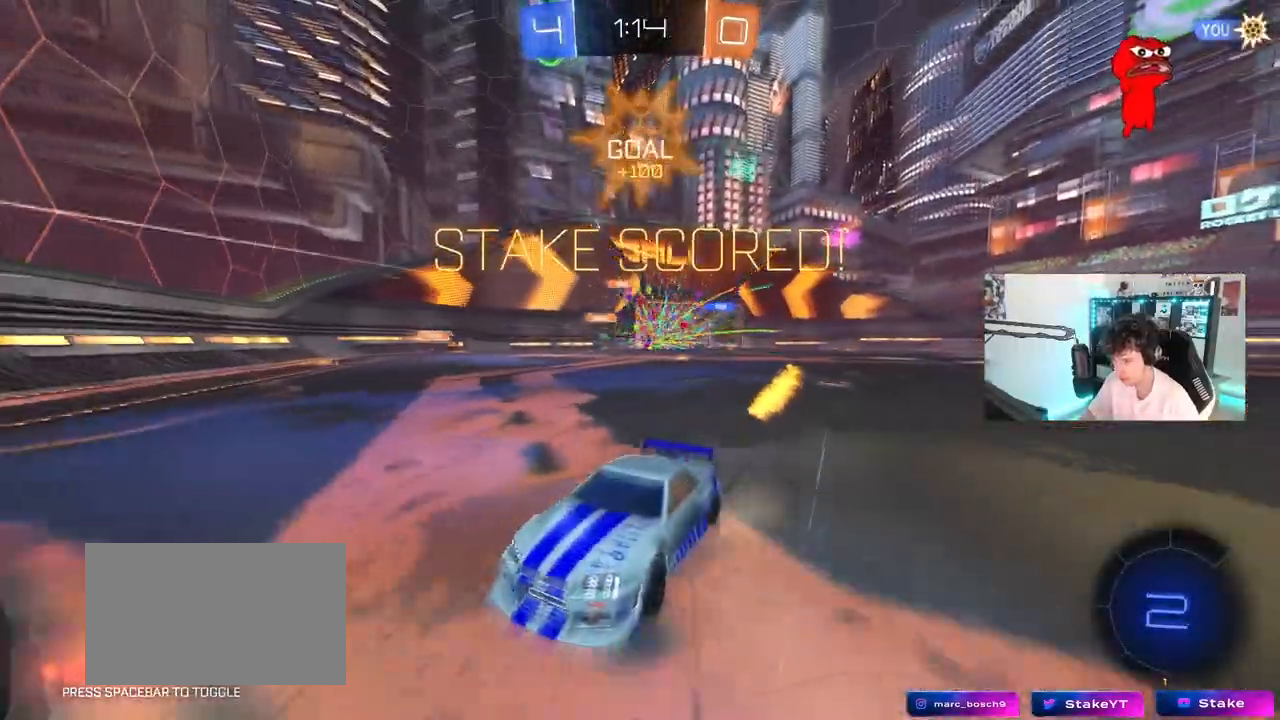
{"keys": ["w"], "mouse": ["left"], "mouse_move": "still", "events": [[33, "shift", "down"], [167, "shift", "up"], [317, "mouse_left", "down"], [500, "a", "up"]]}
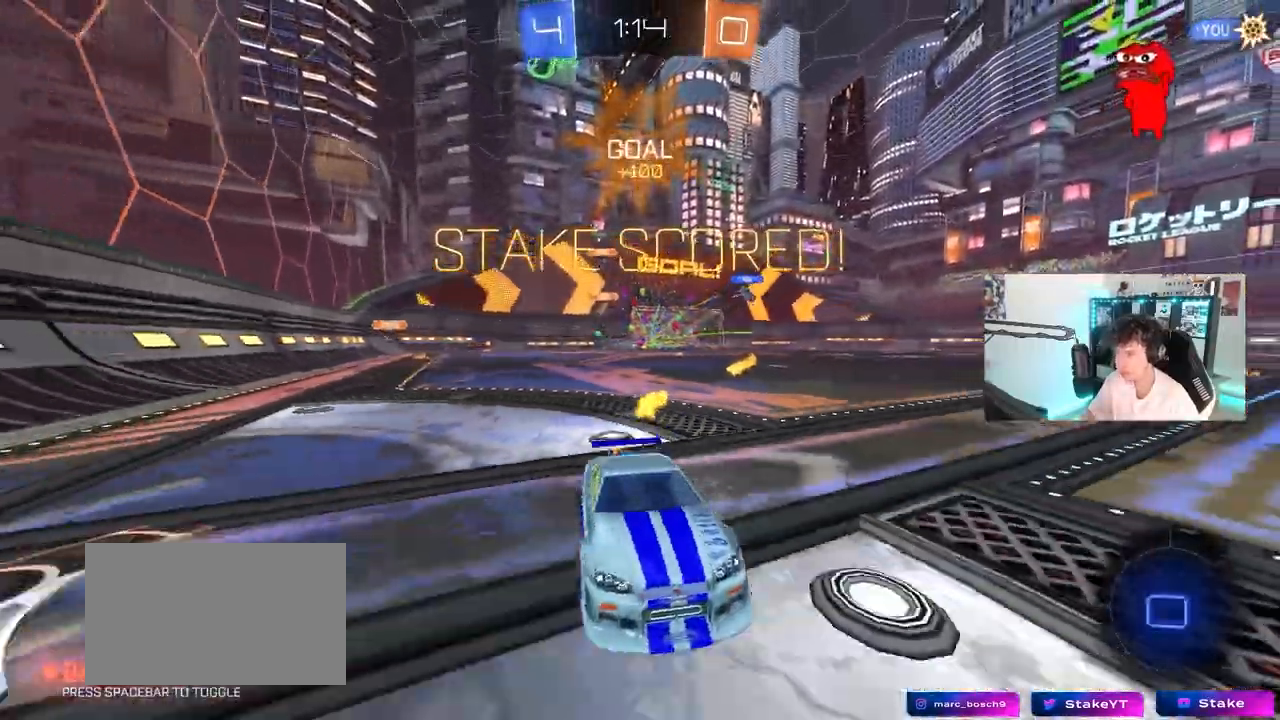
{"keys": ["a", "s", "shift", "space"], "mouse": ["left"], "mouse_move": "still", "events": [[50, "mouse_right", "down"], [100, "a", "down"], [100, "shift", "down"], [133, "mouse_right", "up"], [183, "mouse_right", "down"], [233, "s", "down"], [233, "w", "up"], [317, "mouse_right", "up"], [317, "space", "down"]]}
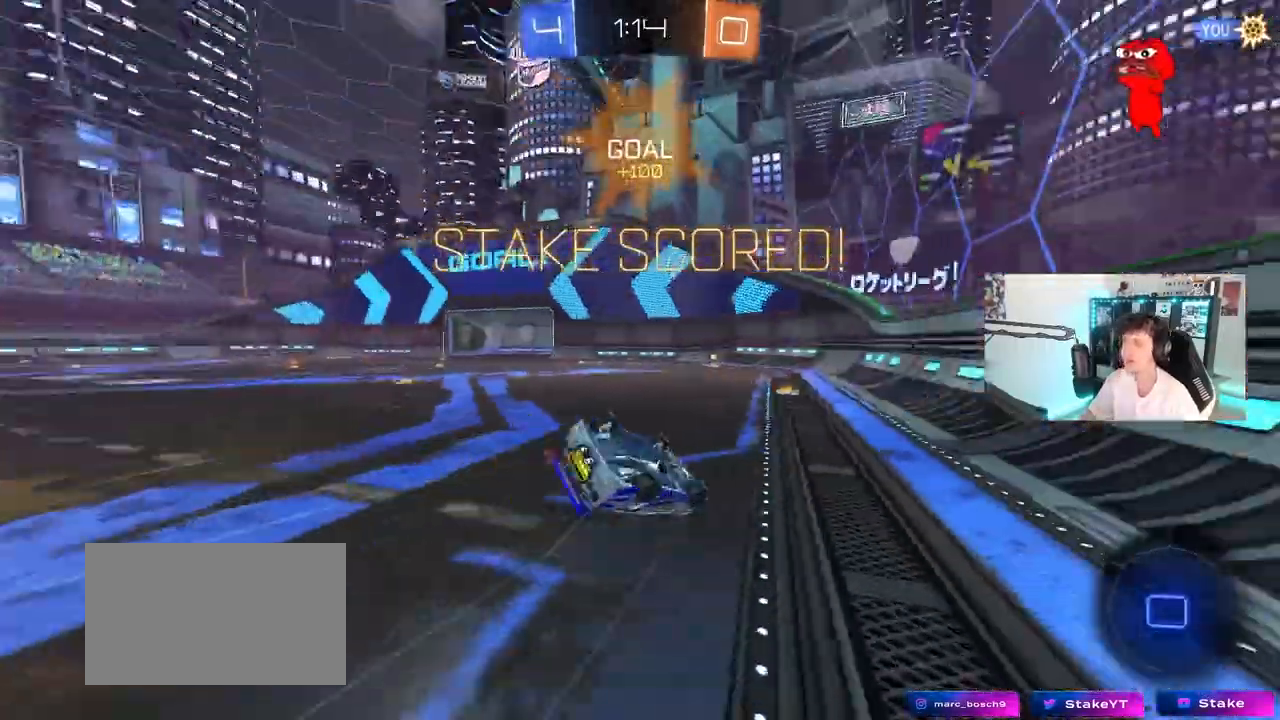
{"keys": ["a"], "mouse": ["left"], "mouse_move": "still", "events": [[67, "mouse_left", "up"], [117, "s", "up"], [117, "space", "up"], [250, "s", "down"], [383, "mouse_left", "down"], [433, "s", "up"], [483, "shift", "up"]]}
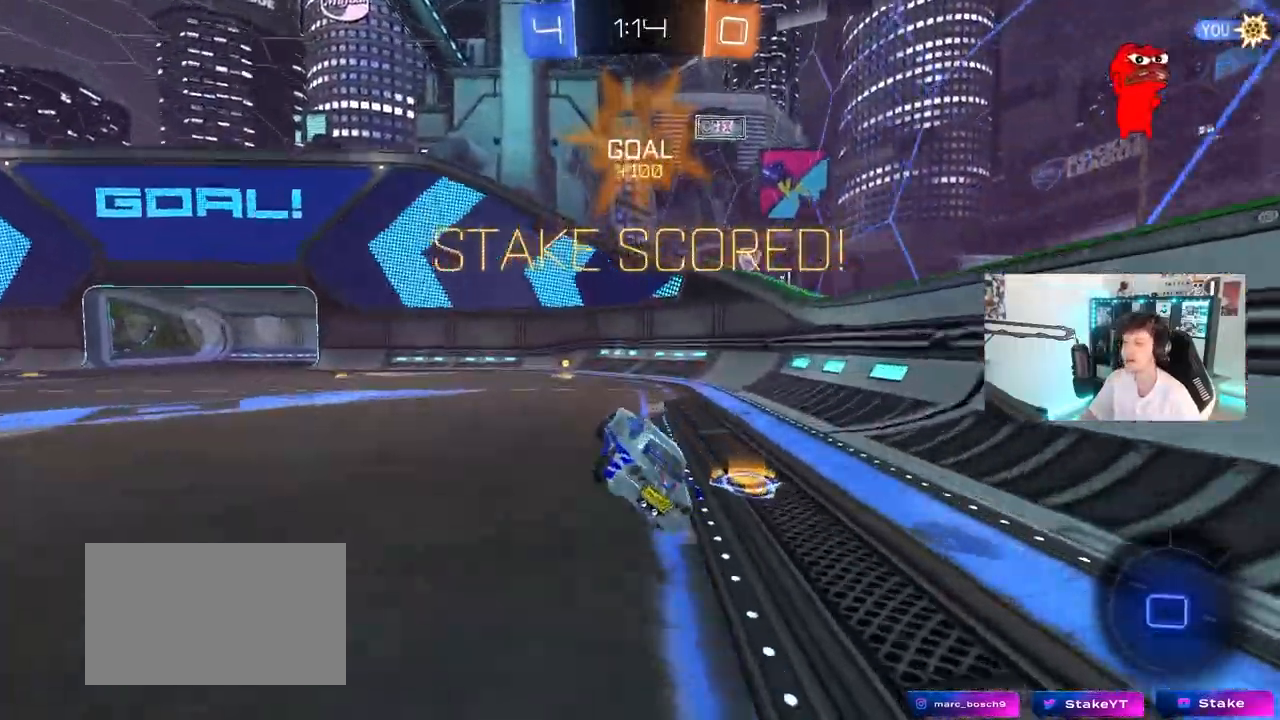
{"keys": [], "mouse": ["left", "right"], "mouse_move": "still", "events": [[33, "a", "up"], [217, "a", "down"], [217, "w", "down"], [450, "a", "up"], [450, "w", "up"], [500, "mouse_right", "down"]]}
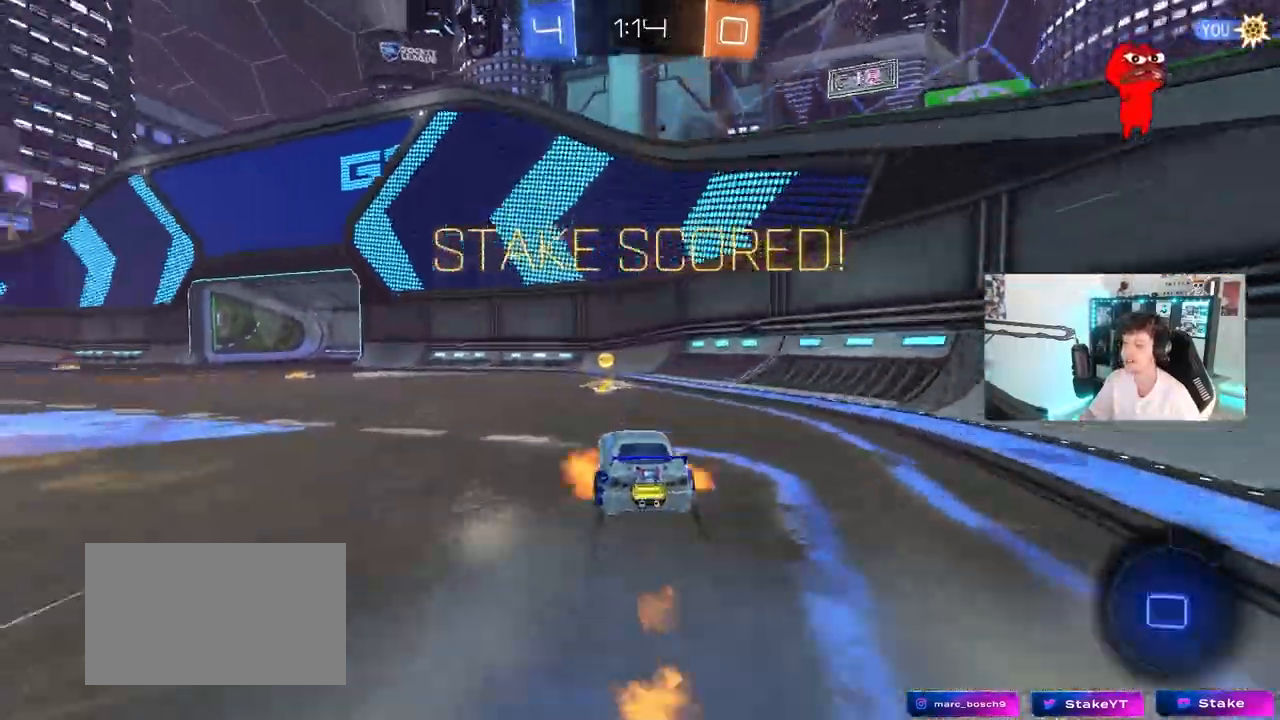
{"keys": [], "mouse": ["left"], "mouse_move": "still", "events": [[50, "a", "down"], [183, "mouse_right", "up"], [183, "s", "down"], [183, "shift", "down"], [317, "shift", "up"], [367, "d", "down"], [417, "a", "up"], [417, "d", "up"], [467, "s", "up"]]}
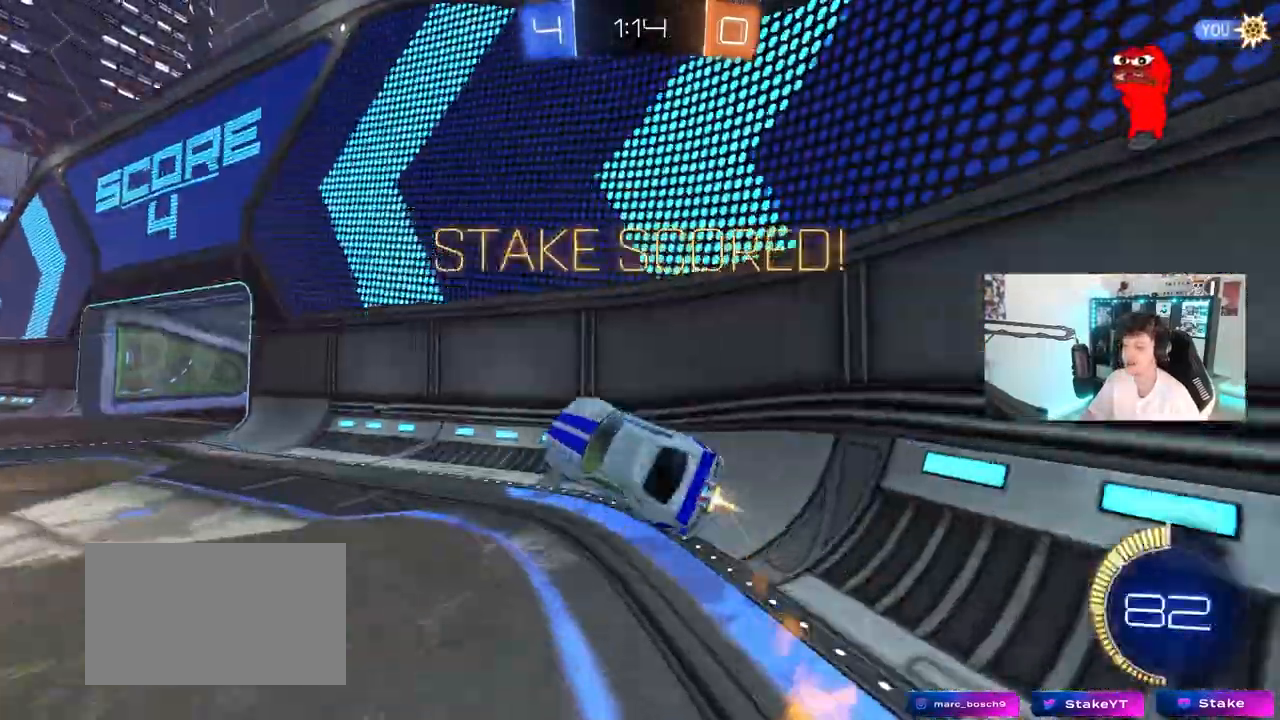
{"keys": ["w"], "mouse": ["left"], "mouse_move": "still", "events": [[100, "w", "down"], [200, "mouse_right", "down"], [383, "mouse_right", "up"]]}
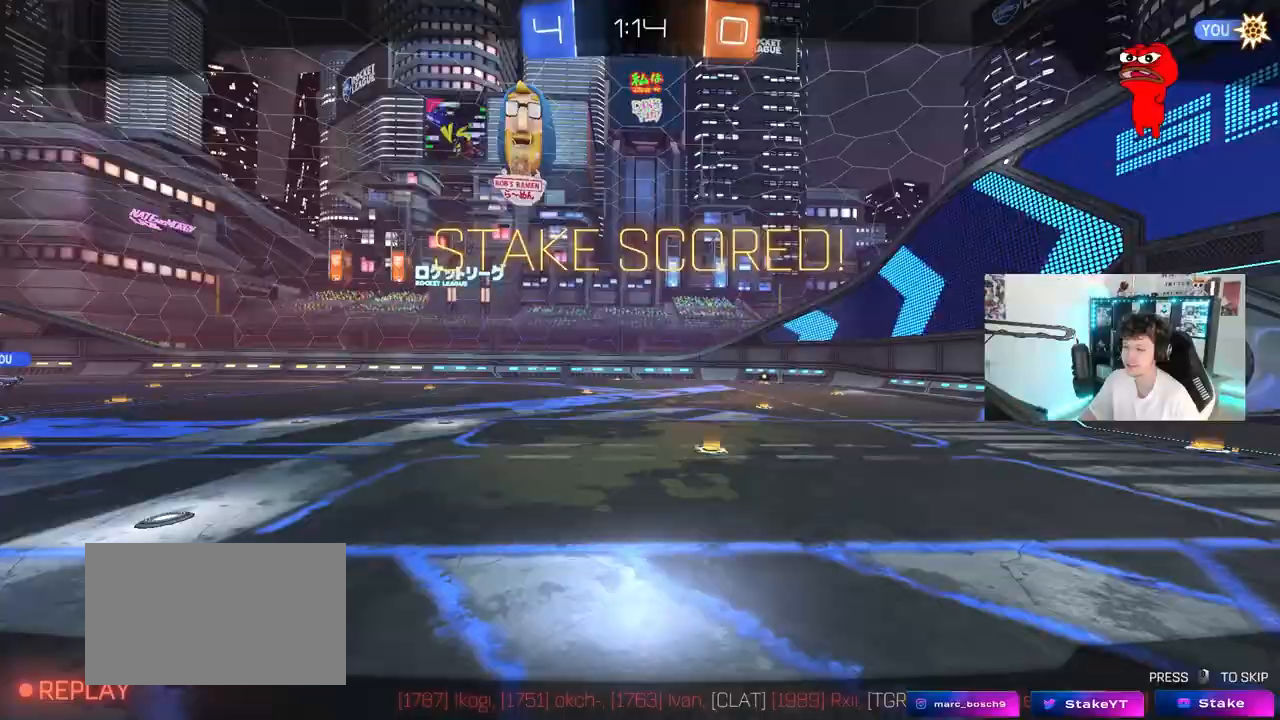
{"keys": [], "mouse": [], "mouse_move": "still", "events": [[33, "w", "up"], [83, "mouse_left", "up"]]}